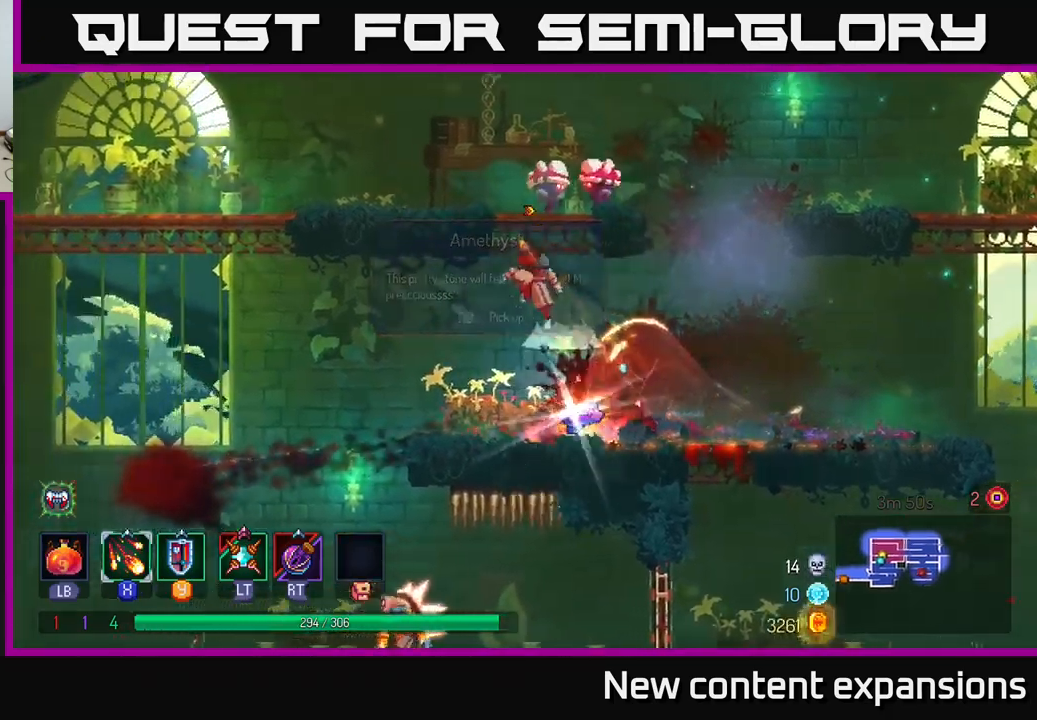
Gameplay with a controller (Xbox layout); each line is a JSON object with the inputs held at the frame after it. "events" lists button and stick changes between this image and that frame as [ms after this image, input, new state], when the widget could be followed in between.
{"buttons": ["X"], "left_stick": "right", "right_stick": "center", "events": [[167, "A", "up"], [167, "X", "down"], [267, "left_stick", "right"]]}
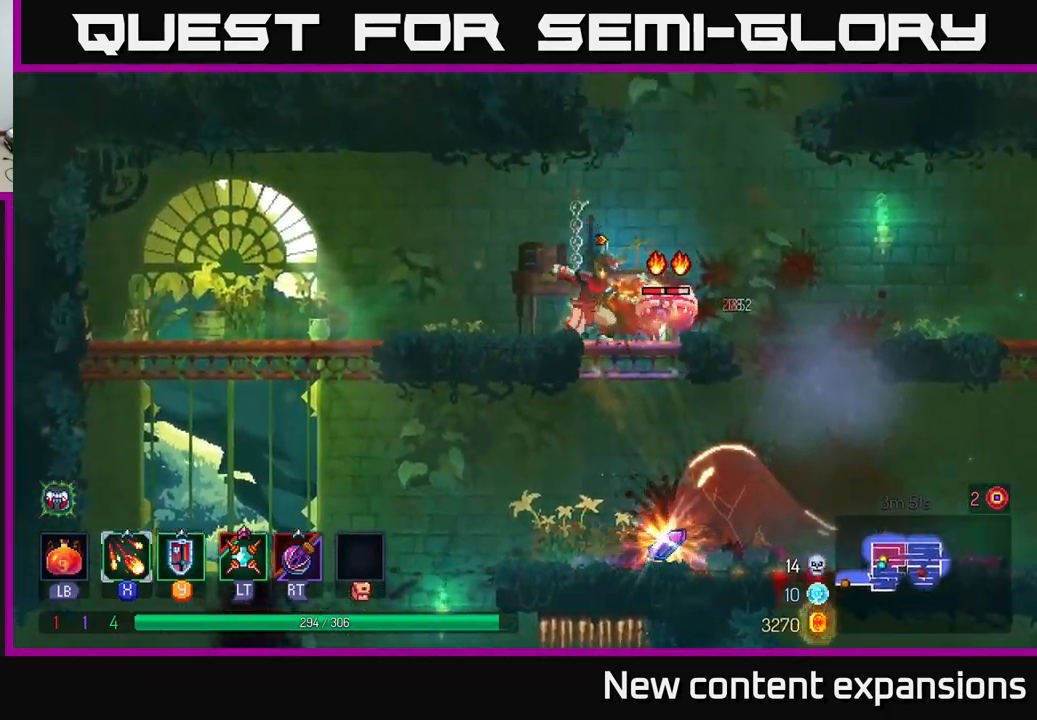
{"buttons": ["X"], "left_stick": "center", "right_stick": "center", "events": [[150, "left_stick", "center"]]}
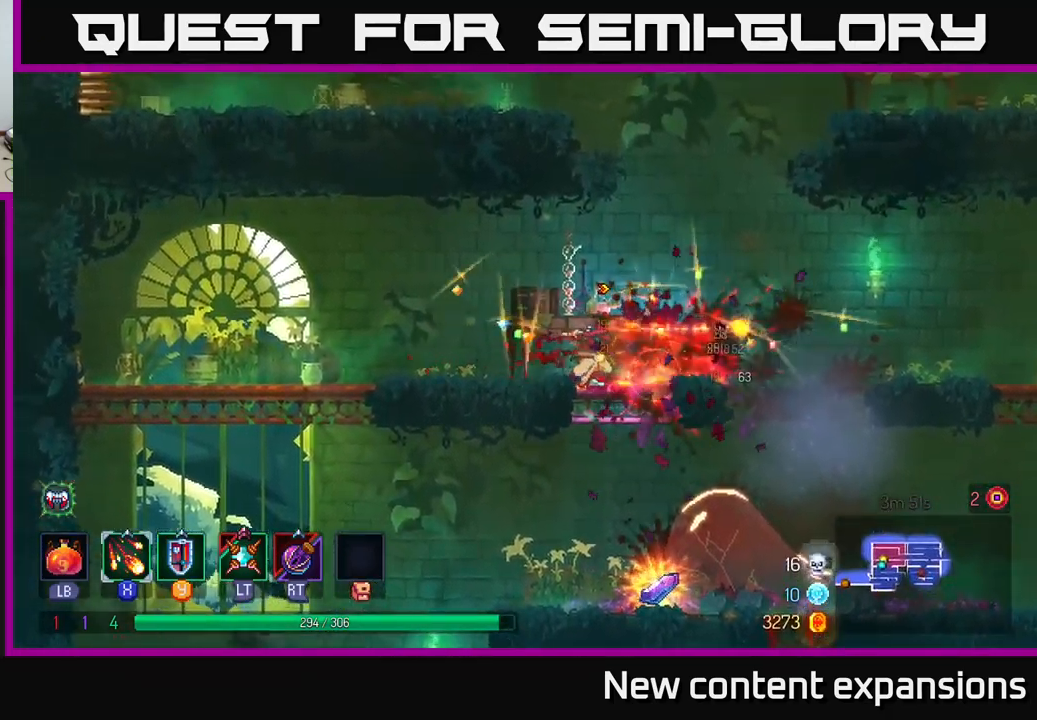
{"buttons": [], "left_stick": "right", "right_stick": "center", "events": [[100, "X", "up"], [100, "left_stick", "right"], [184, "B", "down"], [300, "B", "up"]]}
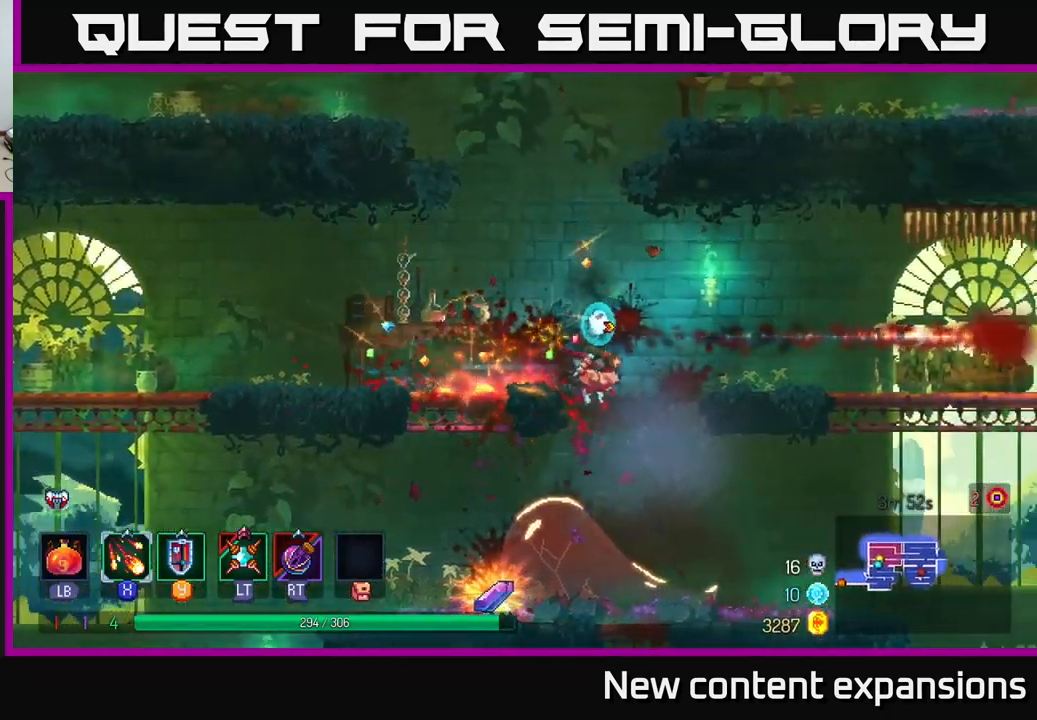
{"buttons": [], "left_stick": "left", "right_stick": "center", "events": [[167, "left_stick", "down"], [284, "left_stick", "left"]]}
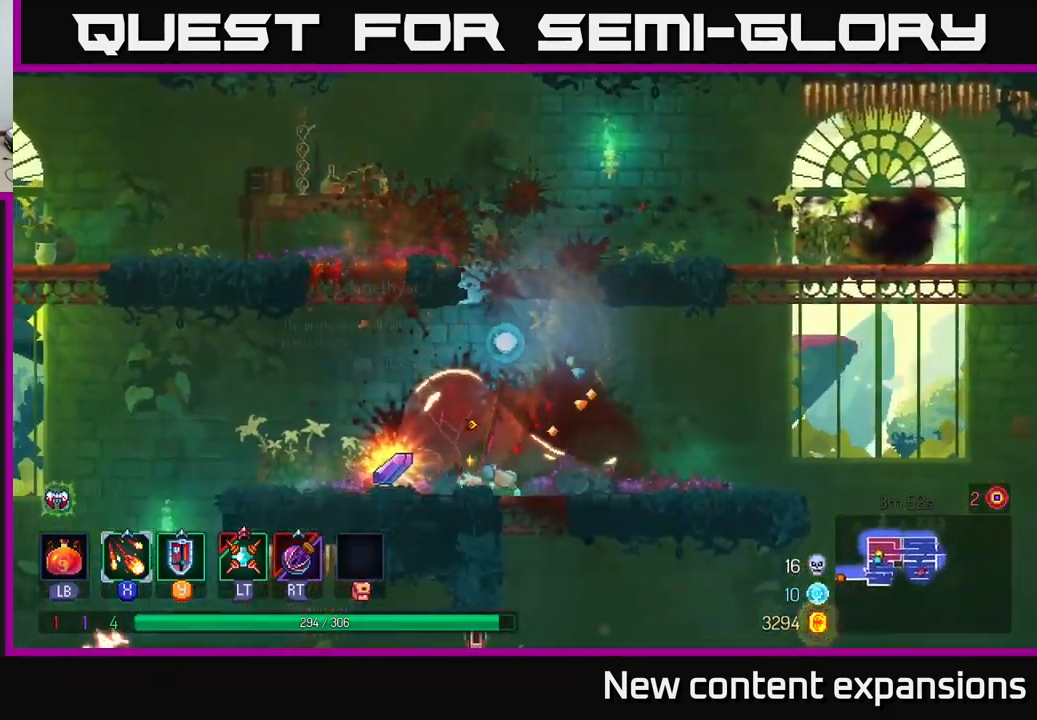
{"buttons": [], "left_stick": "left", "right_stick": "center", "events": [[84, "R1", "down"], [184, "R1", "up"], [184, "left_stick", "right"], [367, "left_stick", "left"]]}
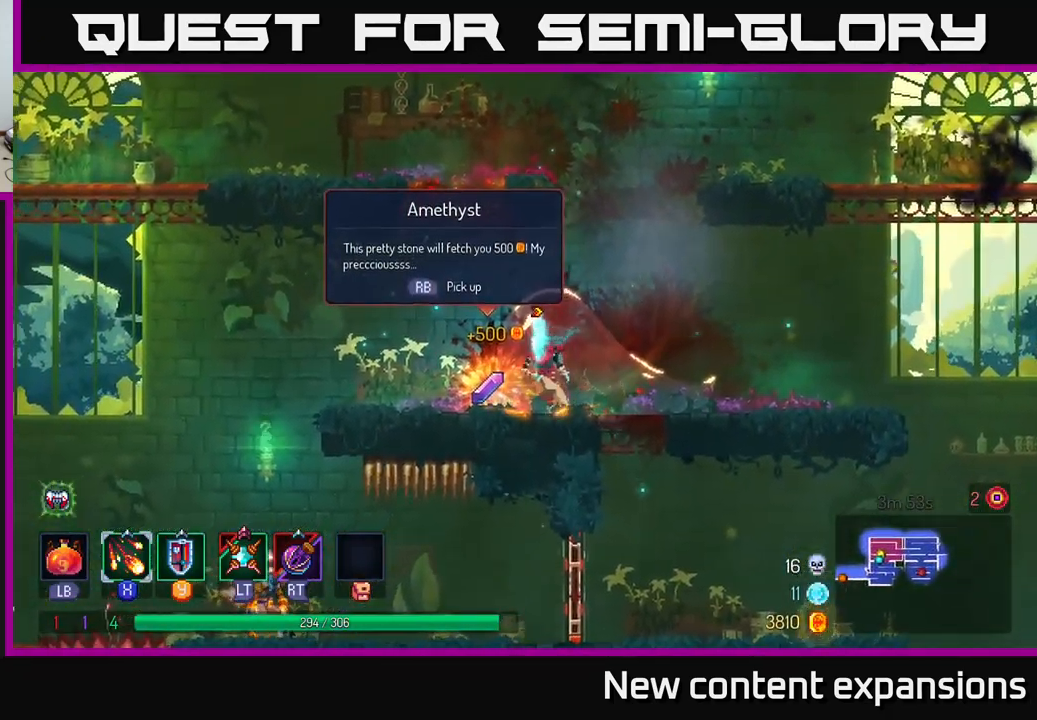
{"buttons": [], "left_stick": "left", "right_stick": "center", "events": []}
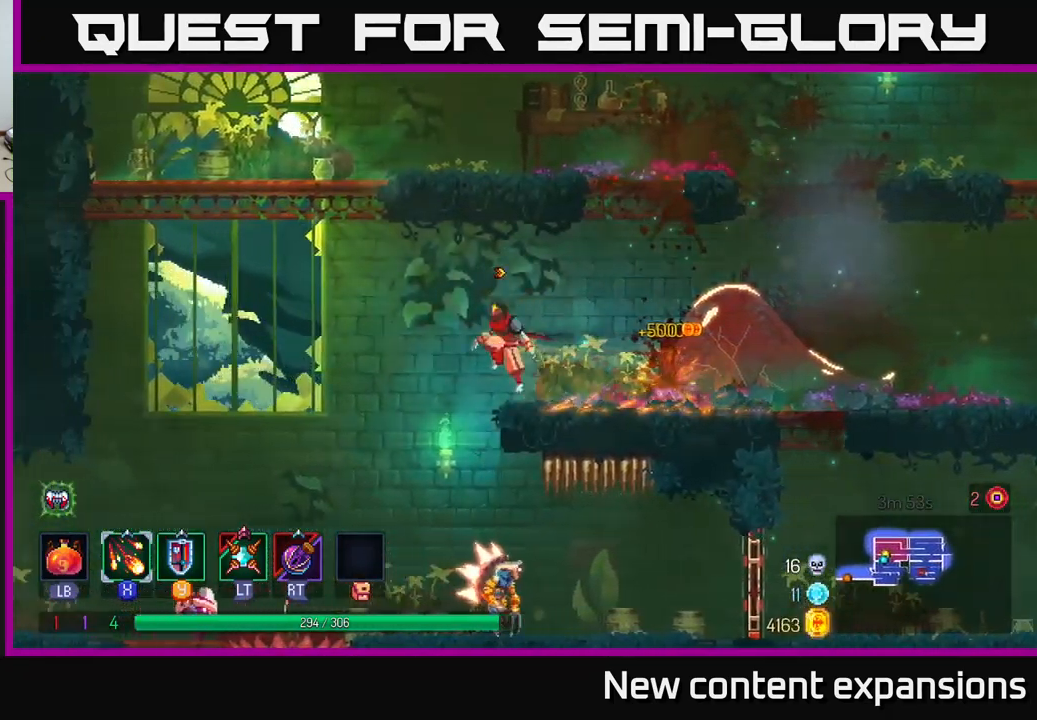
{"buttons": [], "left_stick": "center", "right_stick": "center", "events": [[17, "A", "down"], [84, "A", "up"], [134, "left_stick", "down"], [150, "A", "down"], [217, "A", "up"], [350, "left_stick", "center"]]}
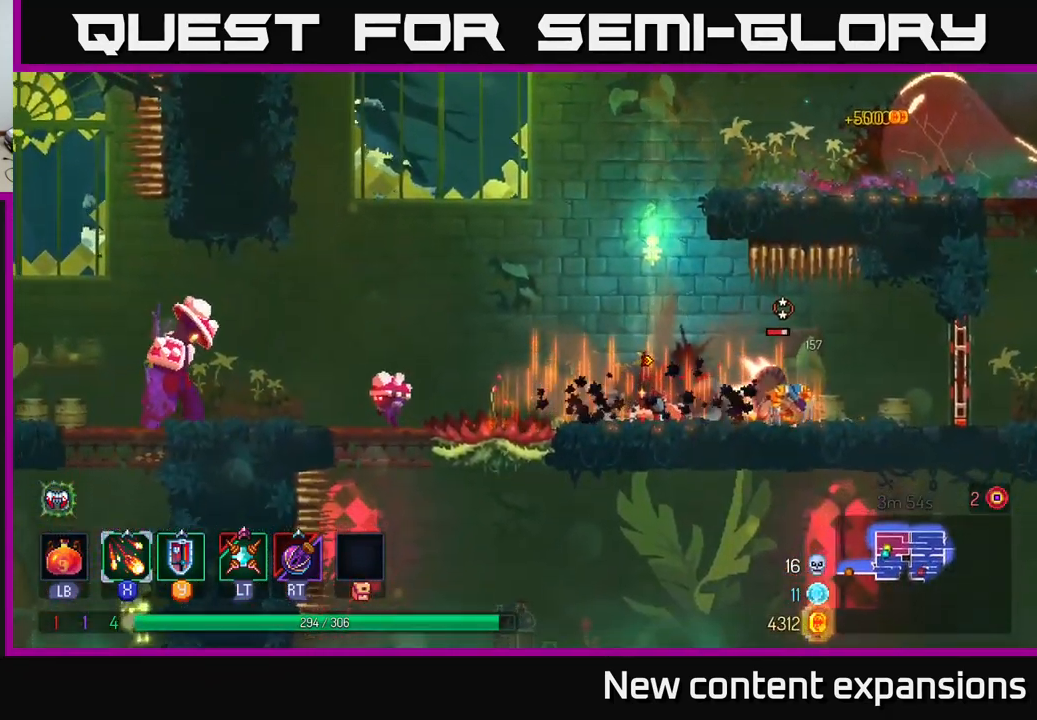
{"buttons": ["X"], "left_stick": "center", "right_stick": "center", "events": [[234, "X", "down"], [234, "left_stick", "right"], [317, "left_stick", "center"]]}
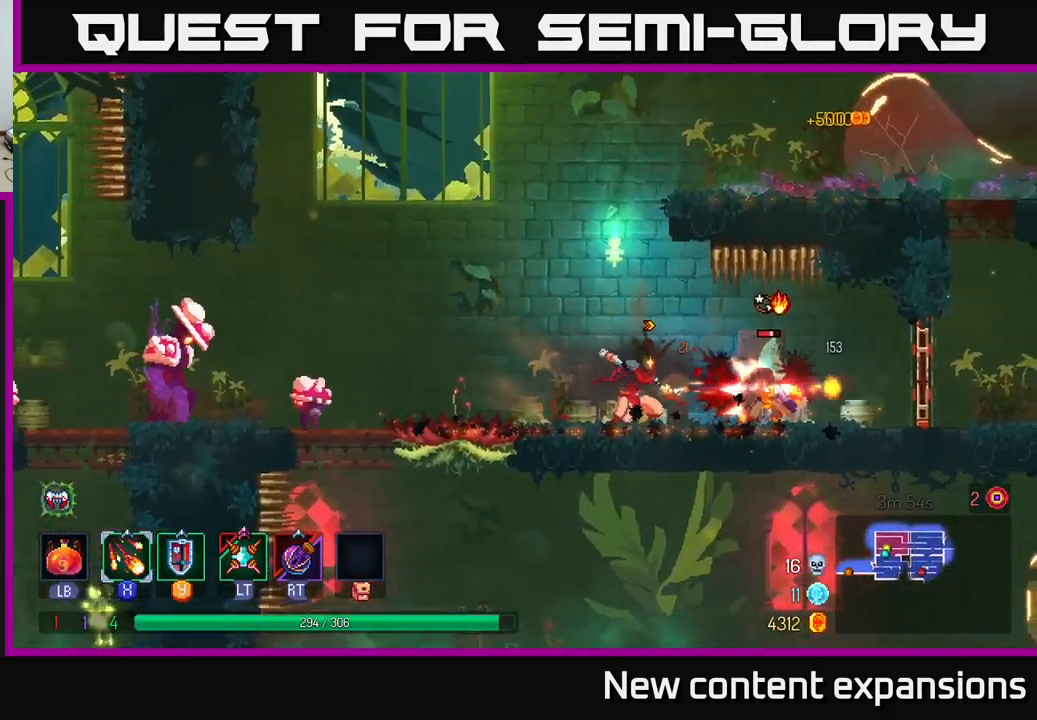
{"buttons": ["X"], "left_stick": "center", "right_stick": "center", "events": []}
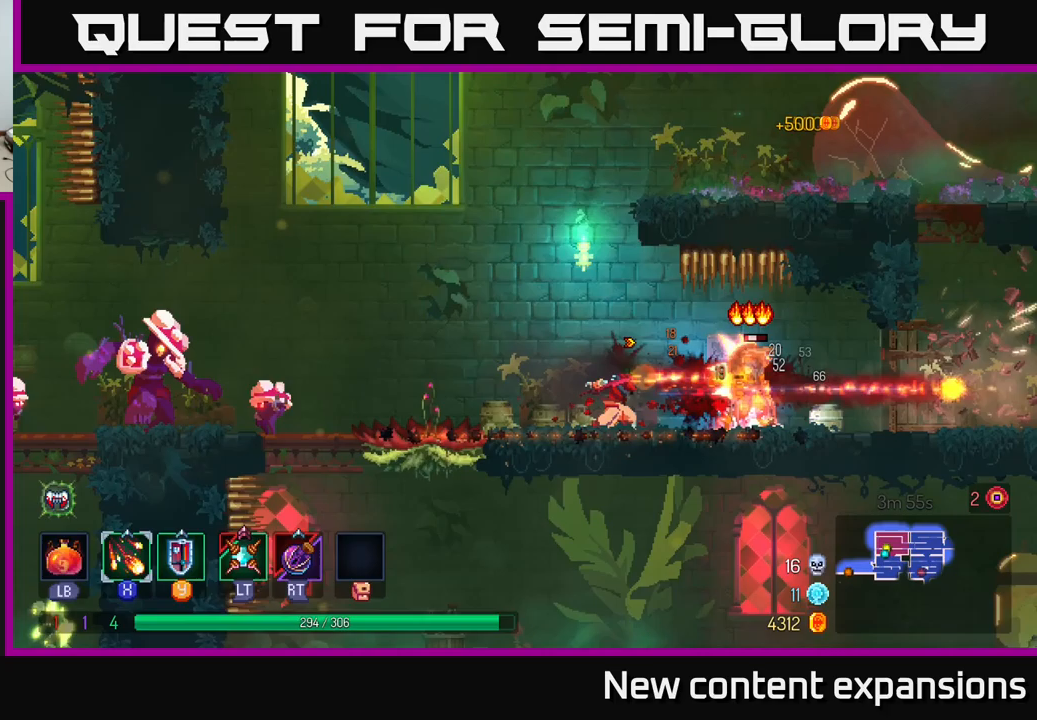
{"buttons": ["X"], "left_stick": "left", "right_stick": "center", "events": [[183, "left_stick", "left"]]}
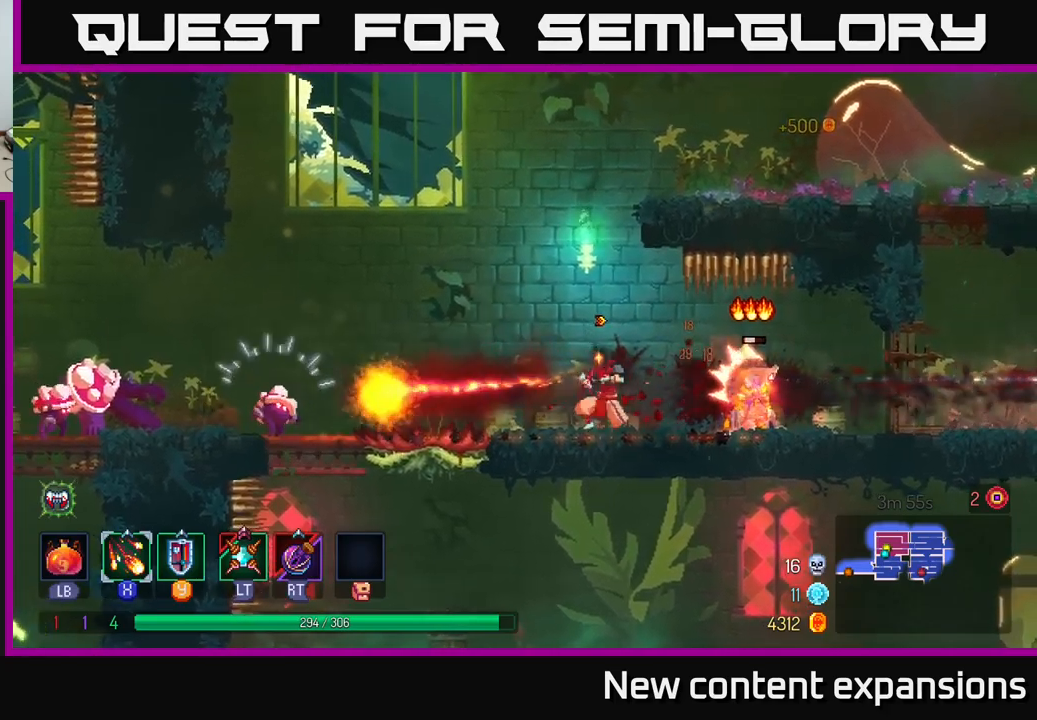
{"buttons": ["A"], "left_stick": "left", "right_stick": "center", "events": [[50, "X", "up"], [117, "left_stick", "center"], [367, "A", "down"], [383, "left_stick", "left"]]}
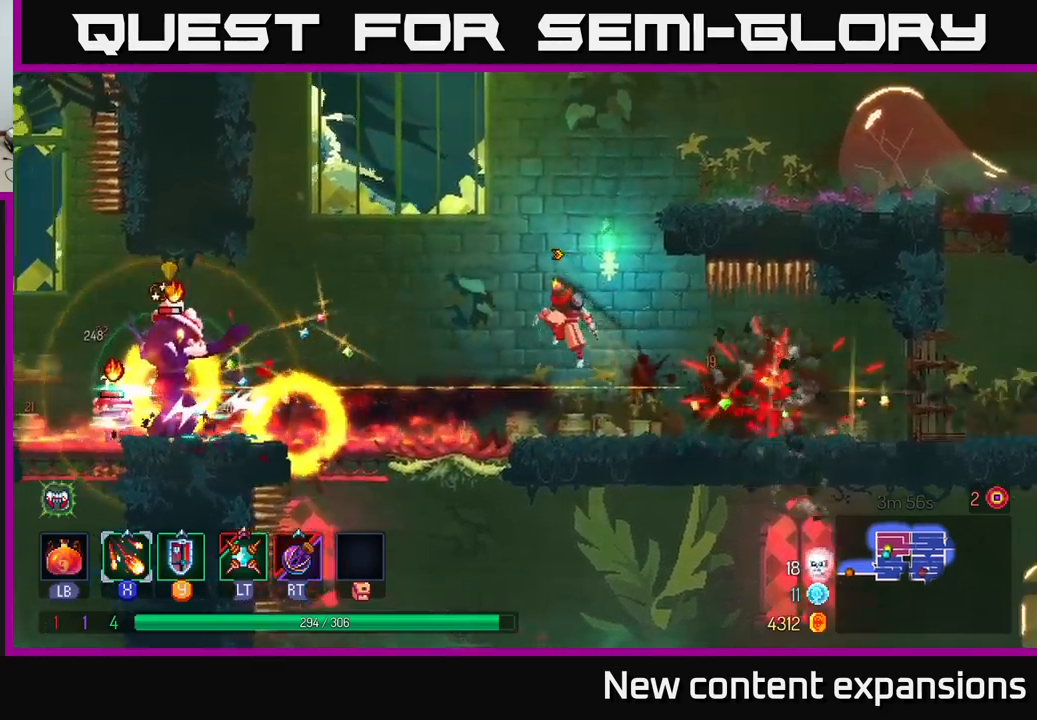
{"buttons": [], "left_stick": "up-left", "right_stick": "center", "events": [[17, "A", "up"], [133, "A", "down"], [300, "A", "up"], [350, "left_stick", "up-left"]]}
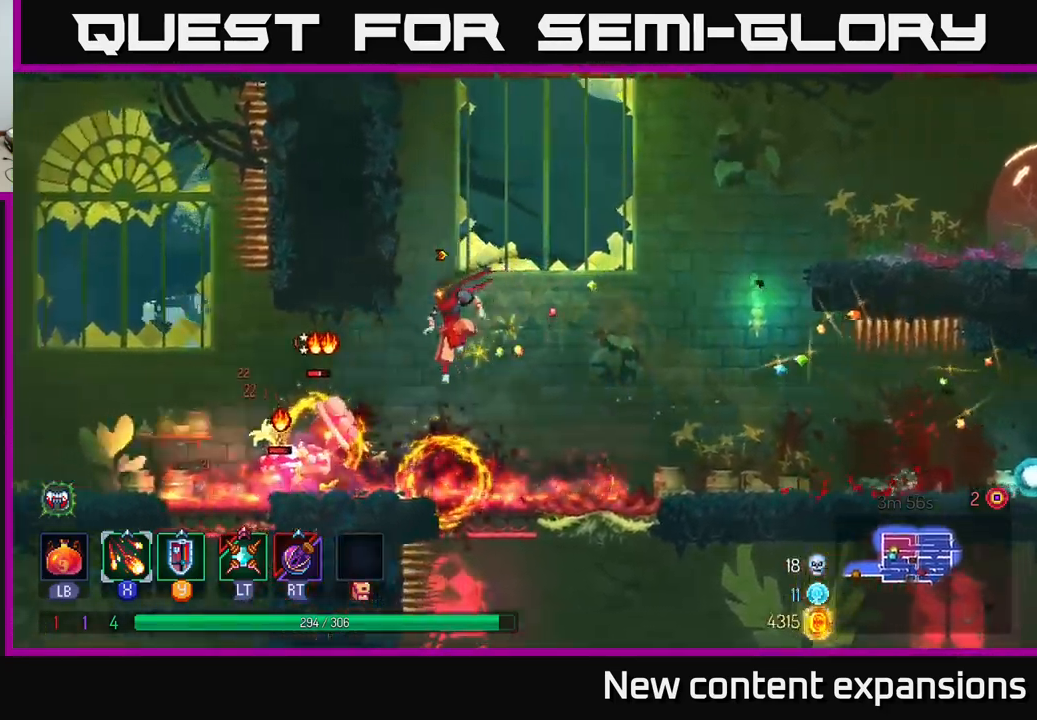
{"buttons": ["X"], "left_stick": "center", "right_stick": "center", "events": [[183, "X", "down"], [250, "left_stick", "center"]]}
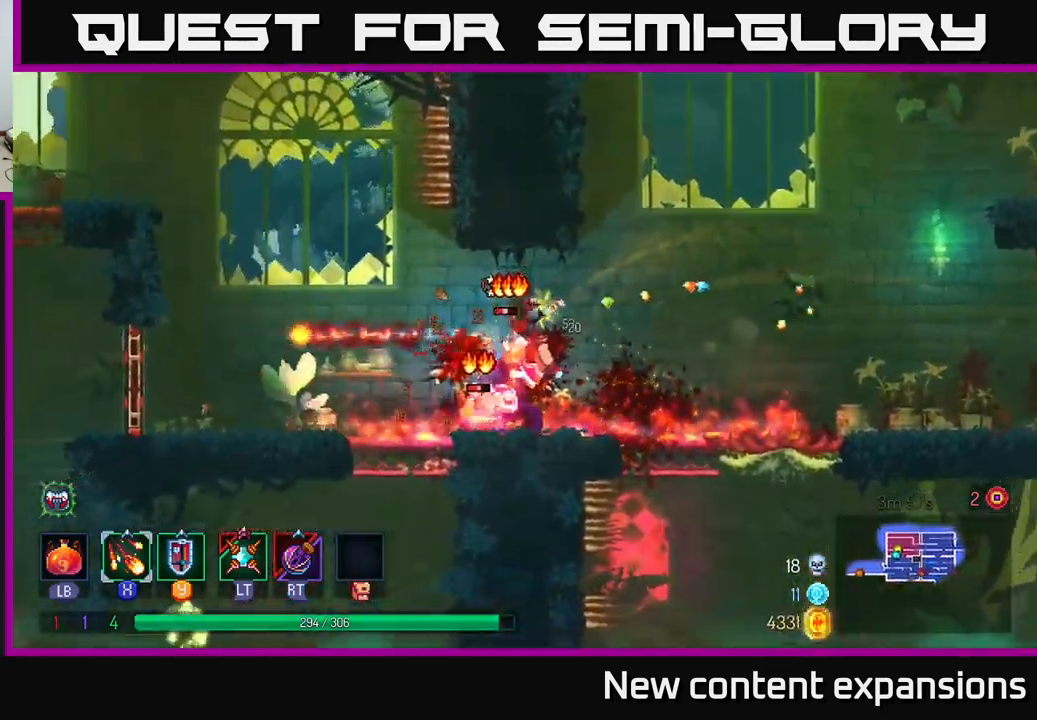
{"buttons": [], "left_stick": "left", "right_stick": "center", "events": [[150, "left_stick", "left"], [283, "X", "up"], [367, "B", "down"], [500, "B", "up"]]}
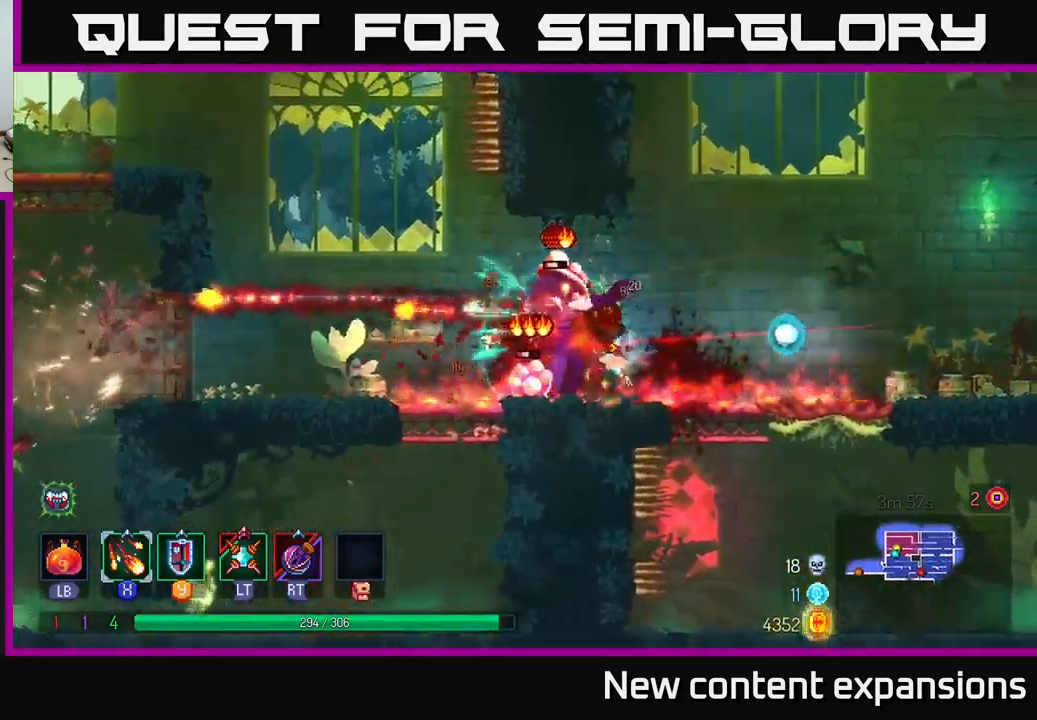
{"buttons": ["X"], "left_stick": "left", "right_stick": "center", "events": [[167, "left_stick", "right"], [183, "X", "down"], [317, "left_stick", "center"], [400, "left_stick", "left"]]}
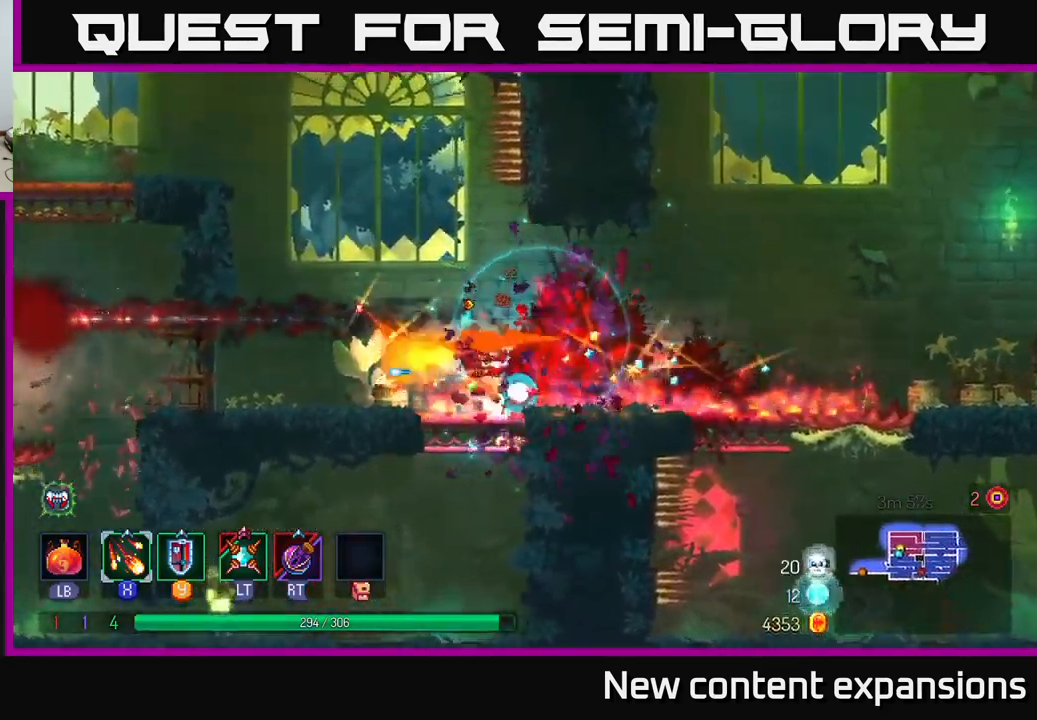
{"buttons": [], "left_stick": "down", "right_stick": "center", "events": [[133, "X", "up"], [200, "left_stick", "center"], [317, "B", "down"], [317, "left_stick", "left"], [383, "B", "up"], [433, "left_stick", "down"]]}
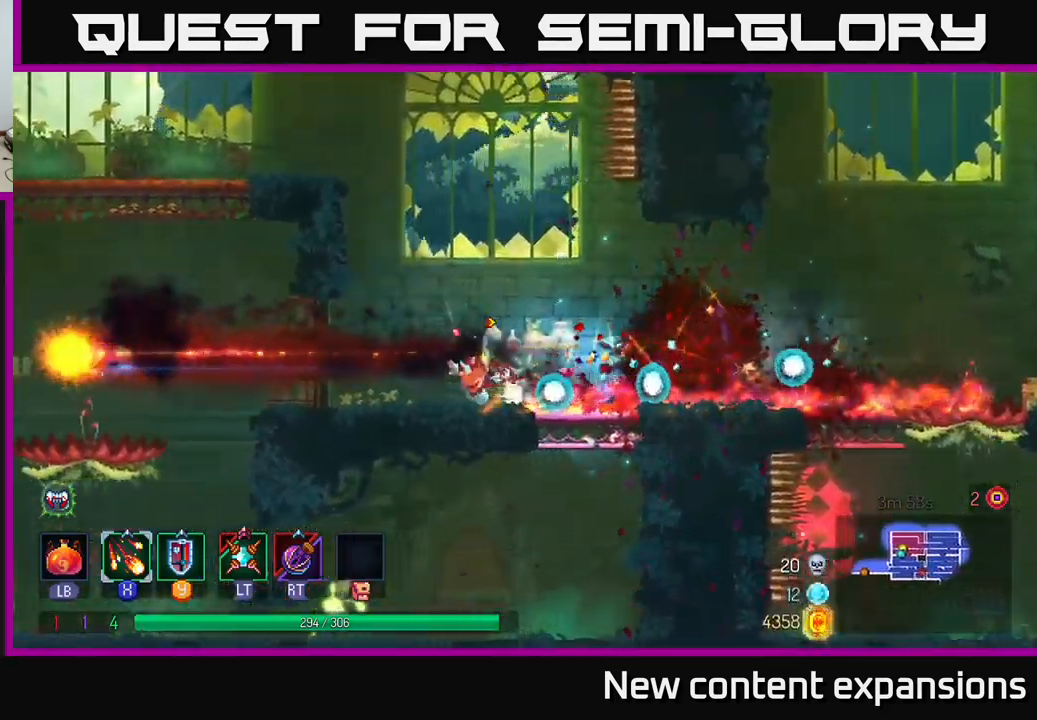
{"buttons": [], "left_stick": "right", "right_stick": "center", "events": [[83, "left_stick", "right"]]}
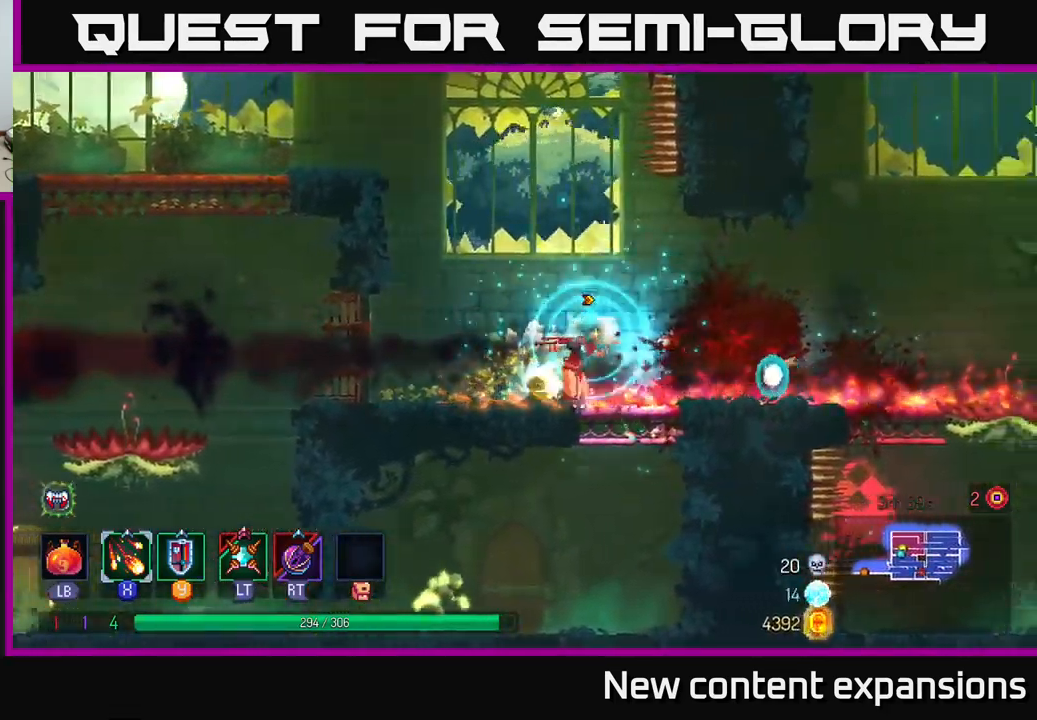
{"buttons": [], "left_stick": "left", "right_stick": "center", "events": [[100, "A", "down"], [100, "left_stick", "down"], [150, "A", "up"], [200, "A", "down"], [300, "A", "up"], [433, "left_stick", "left"]]}
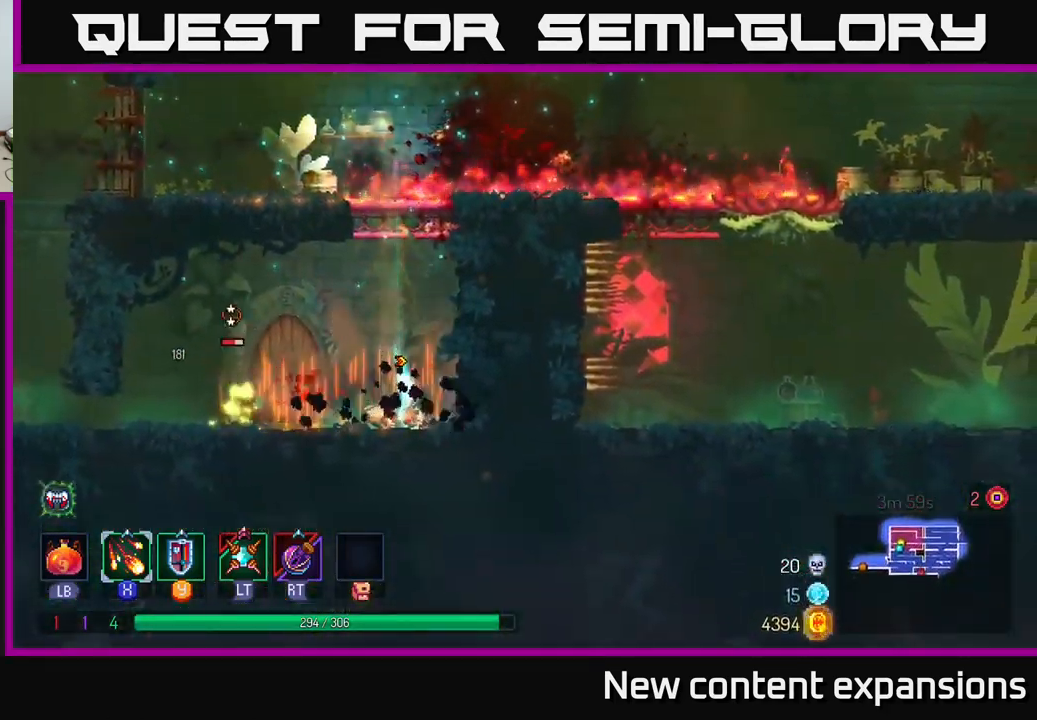
{"buttons": ["X"], "left_stick": "left", "right_stick": "center", "events": [[33, "X", "down"]]}
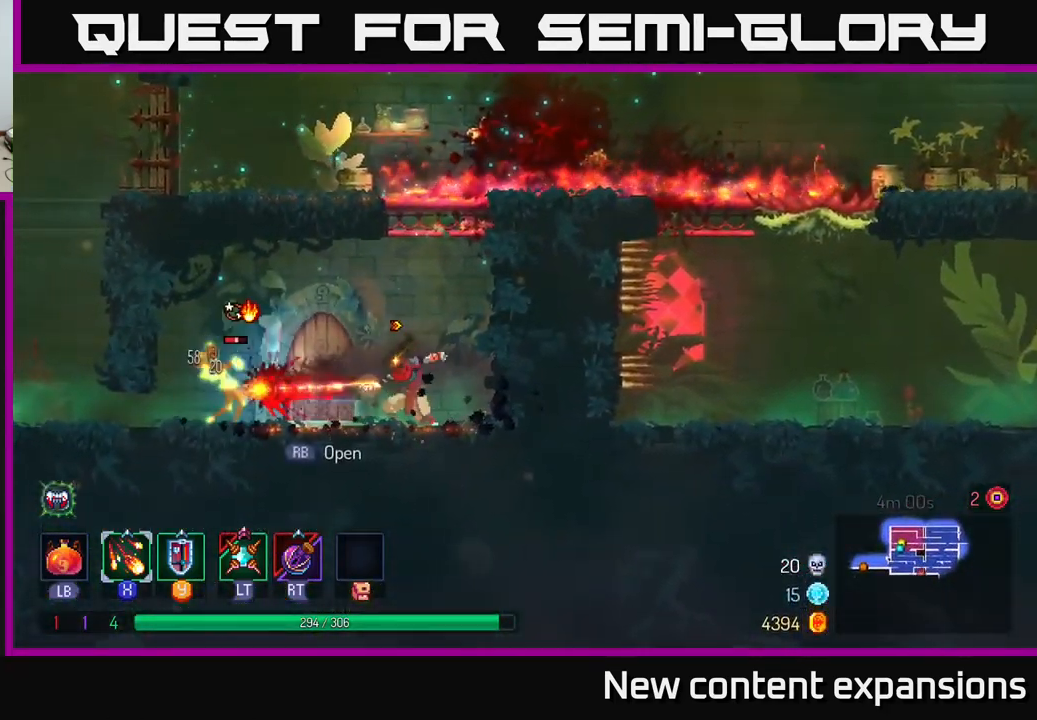
{"buttons": ["X"], "left_stick": "center", "right_stick": "center", "events": [[166, "left_stick", "center"]]}
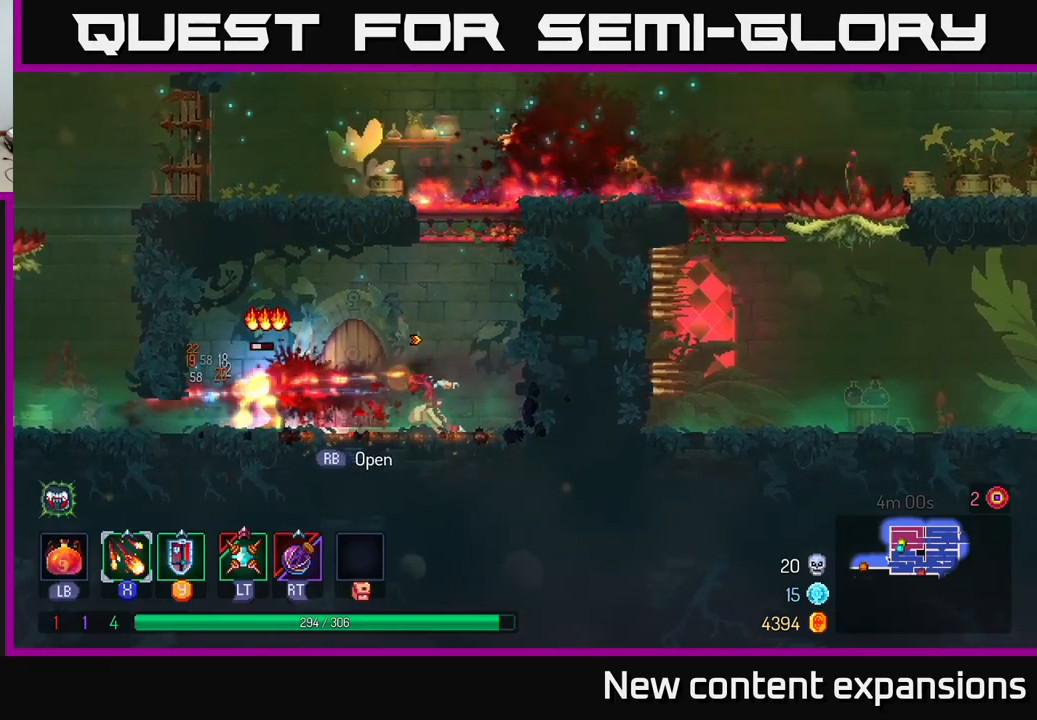
{"buttons": [], "left_stick": "left", "right_stick": "center", "events": [[150, "left_stick", "left"], [233, "X", "up"], [333, "B", "down"], [483, "B", "up"]]}
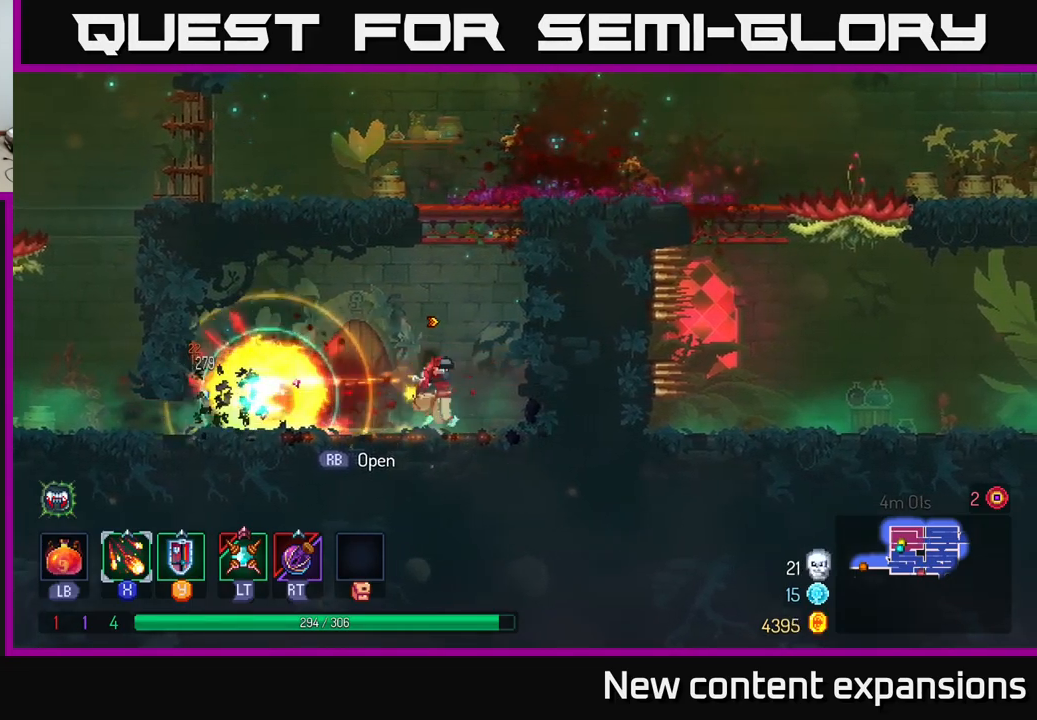
{"buttons": [], "left_stick": "left", "right_stick": "center", "events": []}
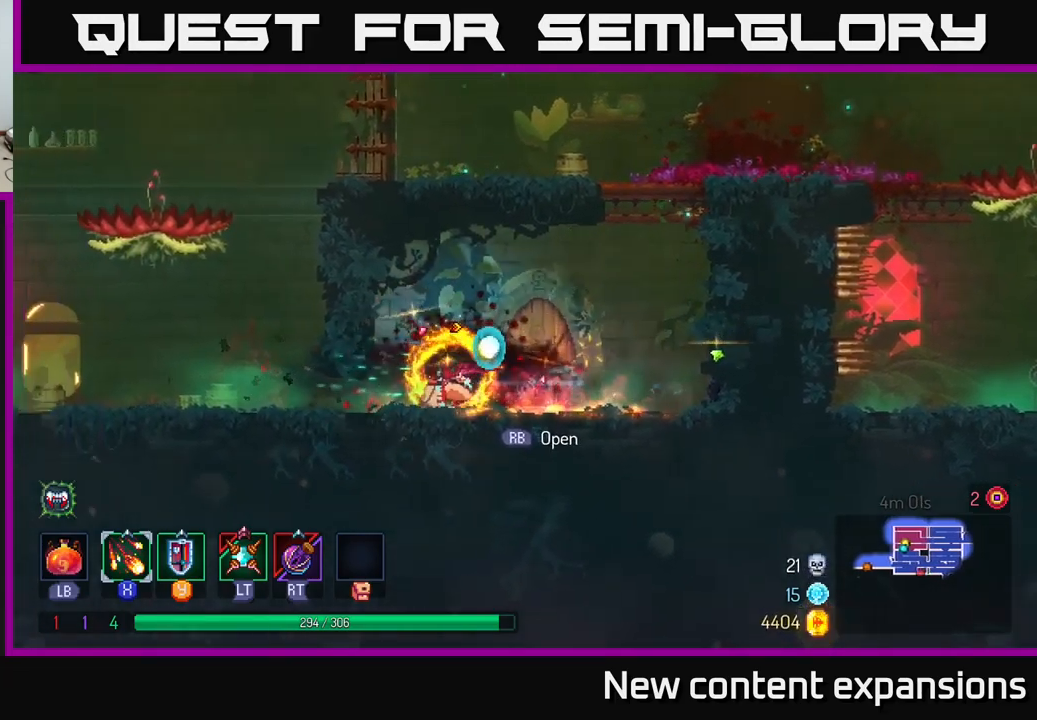
{"buttons": [], "left_stick": "left", "right_stick": "center", "events": [[383, "B", "down"], [500, "B", "up"]]}
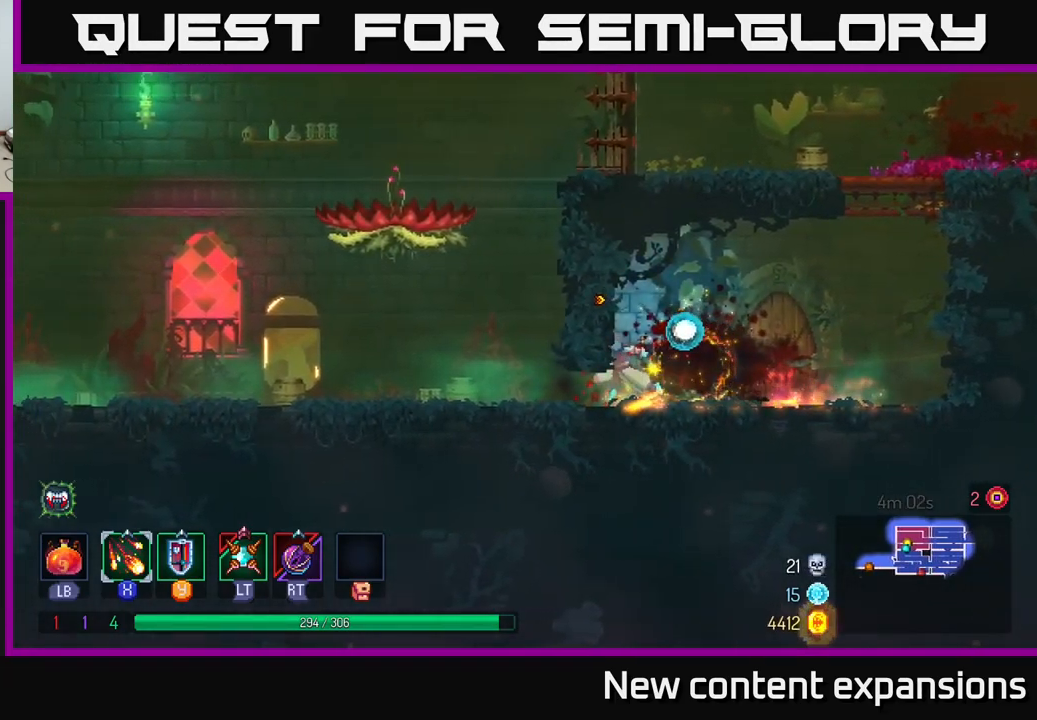
{"buttons": [], "left_stick": "left", "right_stick": "center", "events": [[200, "left_stick", "center"], [300, "left_stick", "right"], [400, "left_stick", "center"], [500, "left_stick", "left"]]}
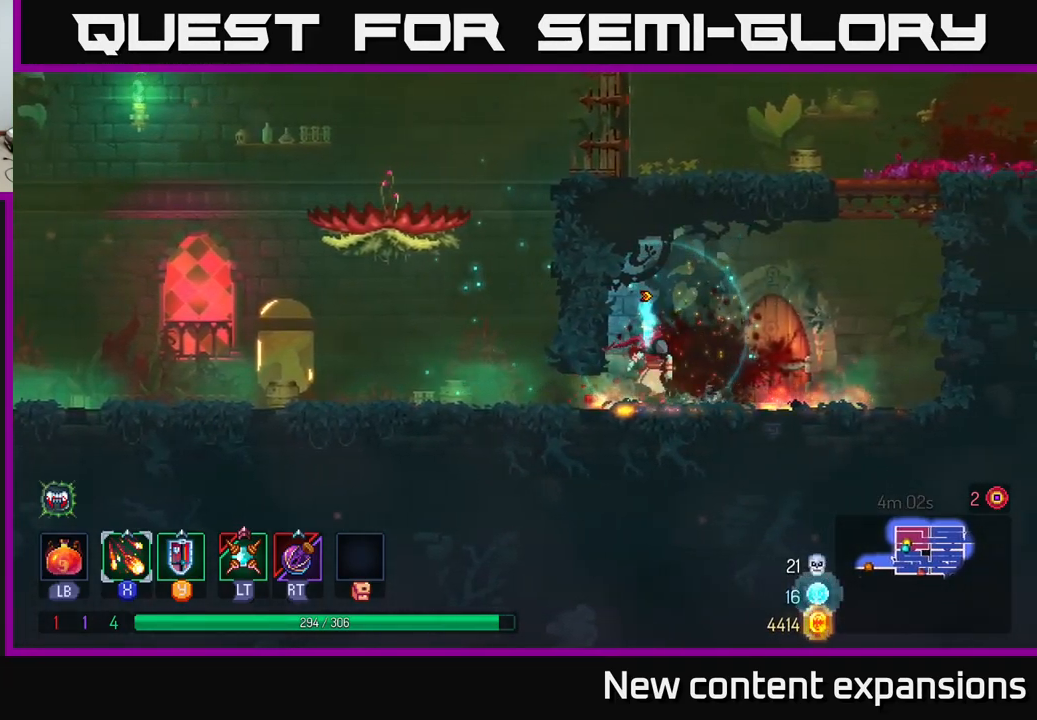
{"buttons": [], "left_stick": "right", "right_stick": "center", "events": [[83, "left_stick", "center"], [133, "left_stick", "right"]]}
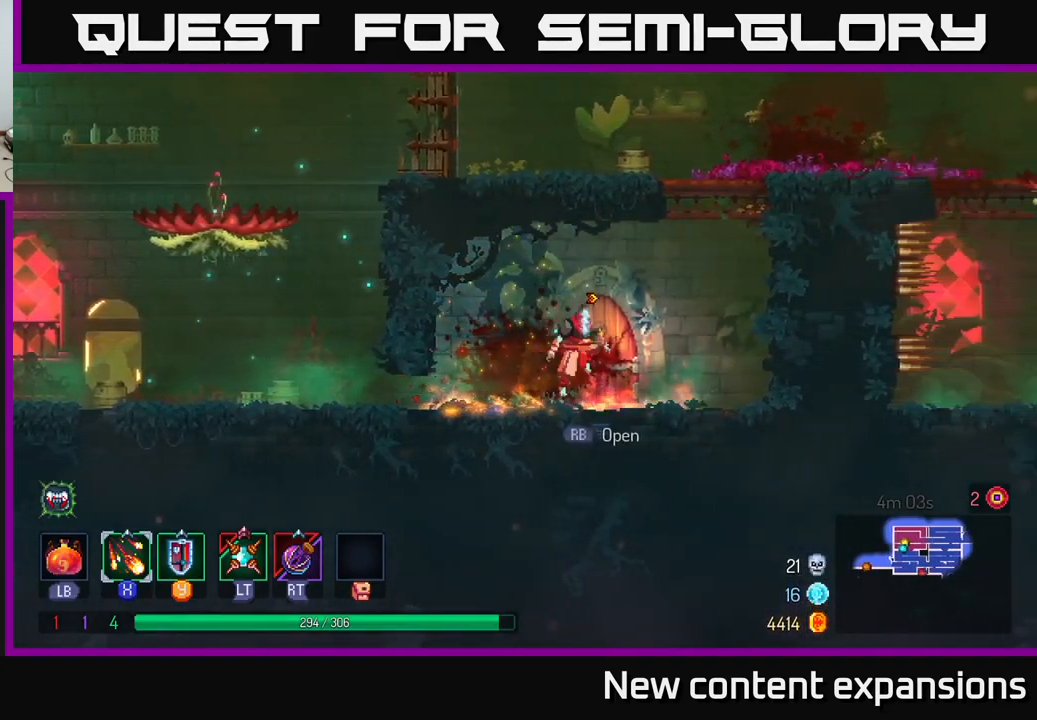
{"buttons": [], "left_stick": "right", "right_stick": "center", "events": [[33, "A", "down"], [117, "A", "up"], [200, "A", "down"], [400, "A", "up"]]}
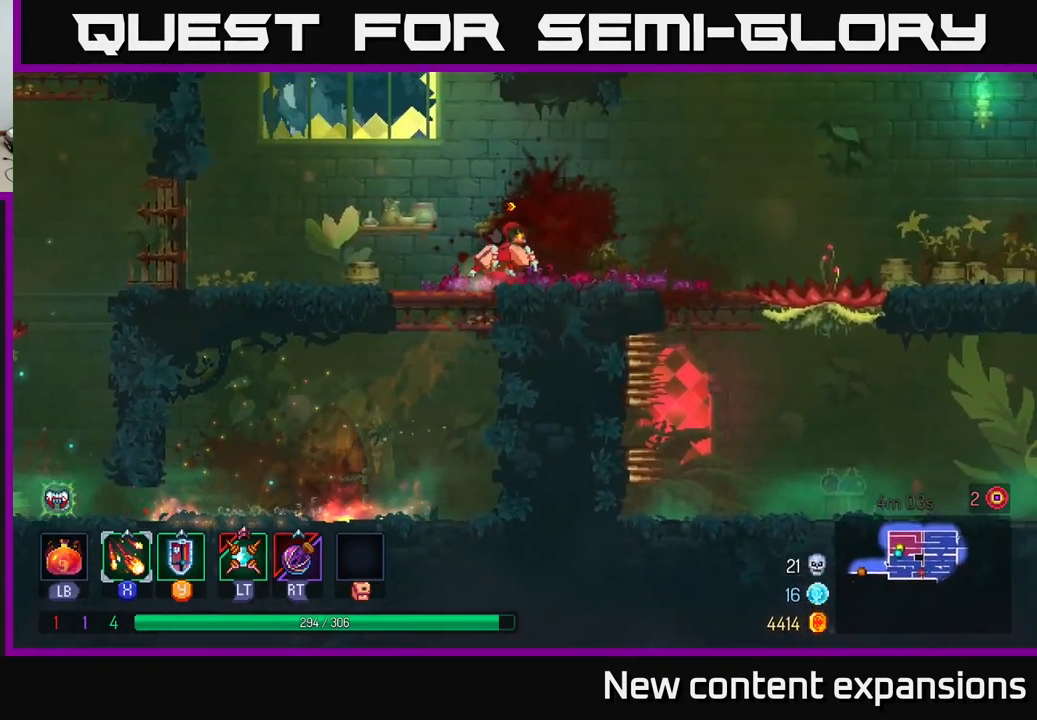
{"buttons": [], "left_stick": "right", "right_stick": "center", "events": [[300, "B", "down"], [450, "B", "up"]]}
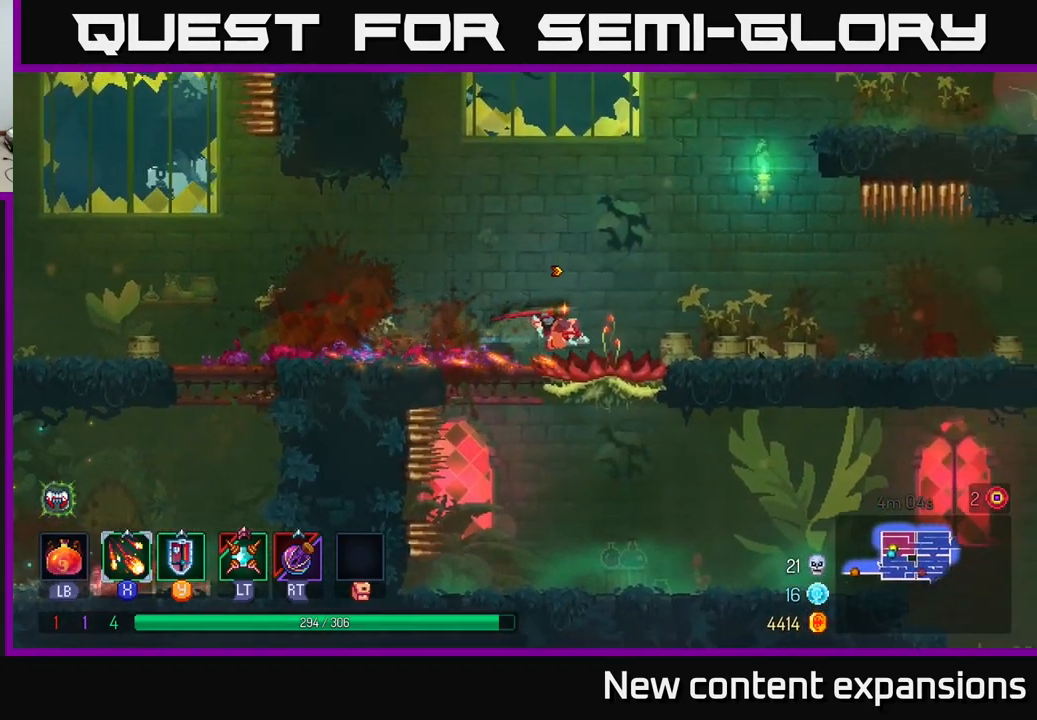
{"buttons": [], "left_stick": "right", "right_stick": "center", "events": [[117, "A", "down"], [283, "A", "up"]]}
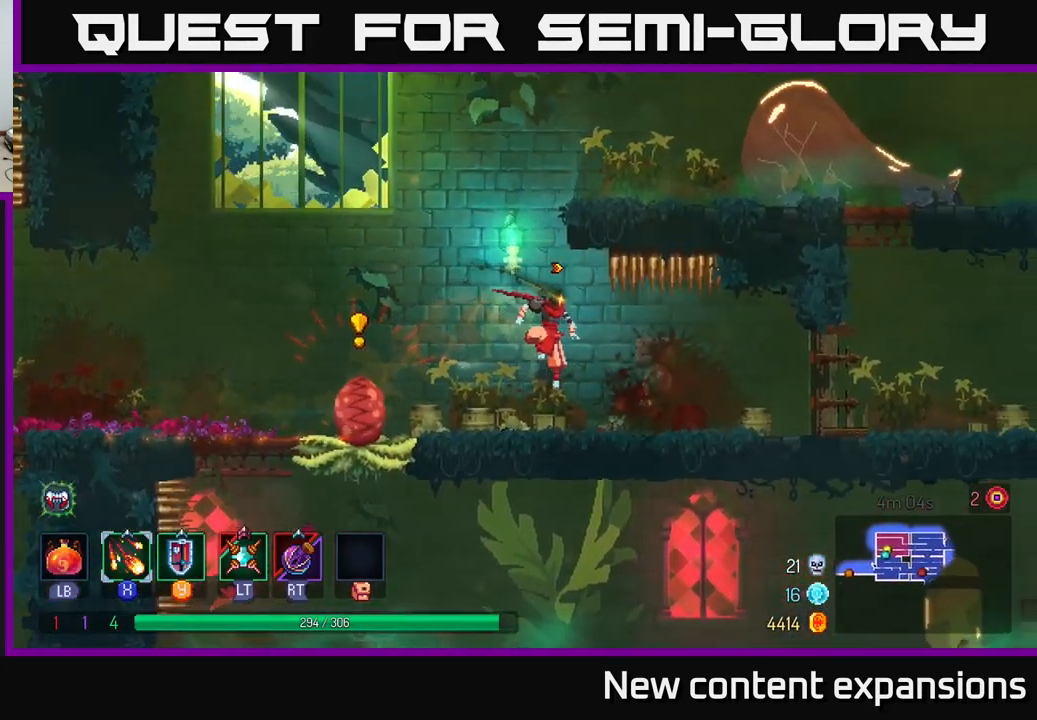
{"buttons": [], "left_stick": "right", "right_stick": "center", "events": []}
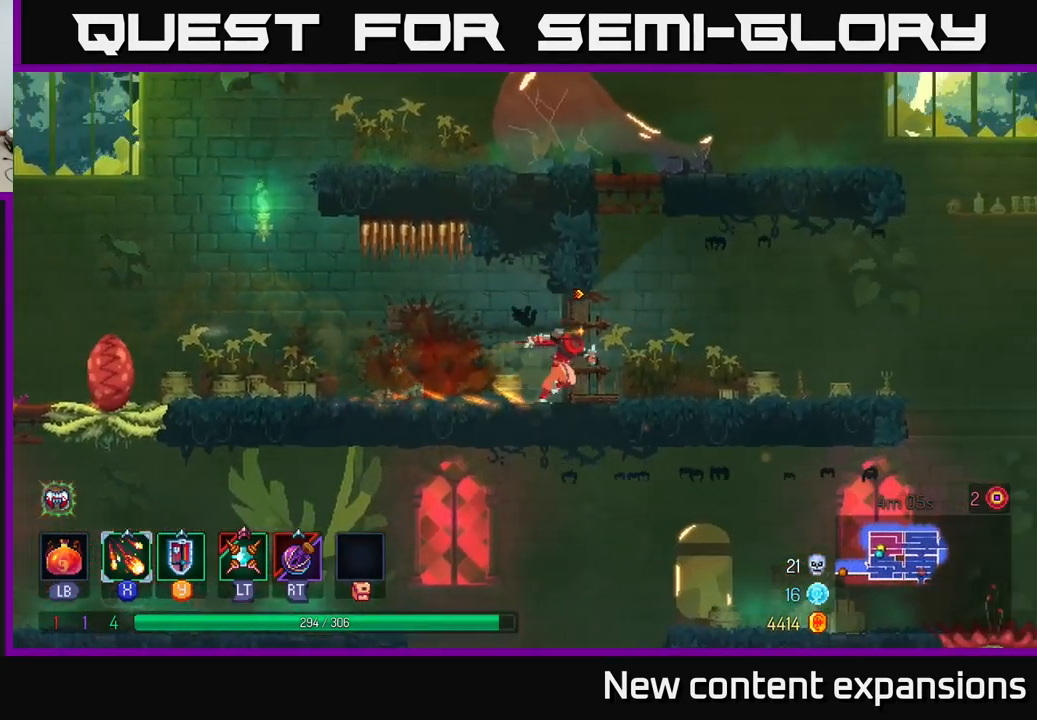
{"buttons": [], "left_stick": "right", "right_stick": "center", "events": [[83, "B", "down"], [250, "B", "up"]]}